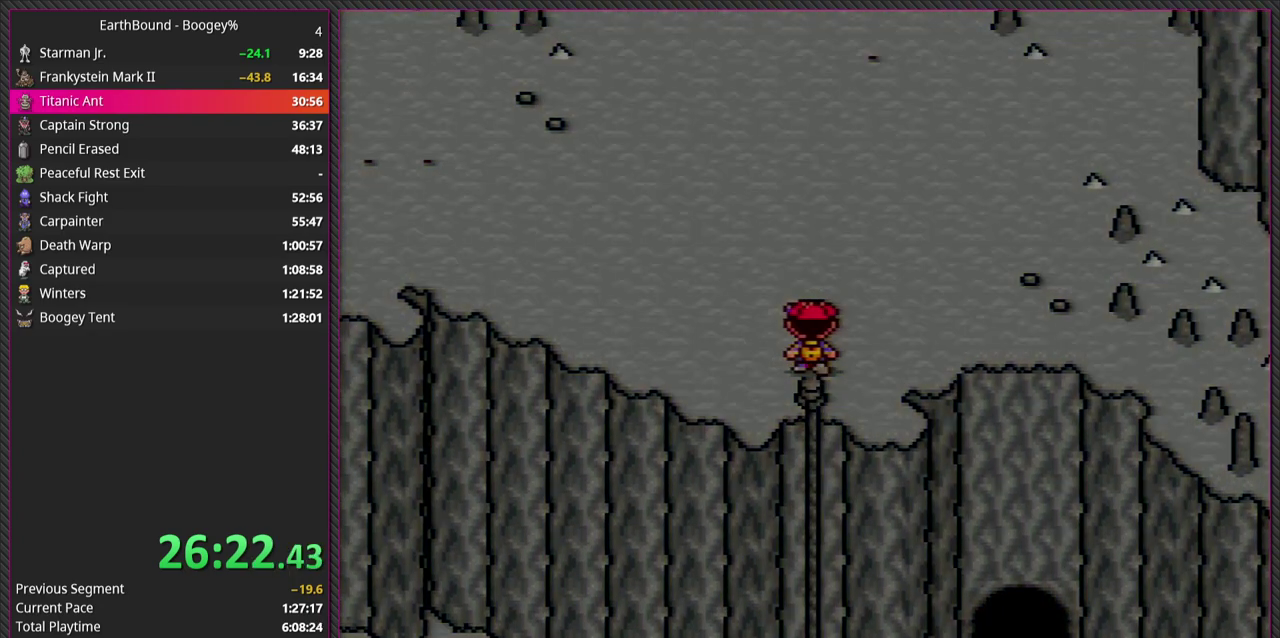
Gameplay with a controller (PlayStation layout); each line is a JSON object with the inputs held at the frame after it. "events" lists button and stick changes between this image and that frame as [ms after this image, input, new state], when the widget could be followed in between. Not read: L3 R3.
{"buttons": [], "events": [[67, "DPAD_UP", "up"]]}
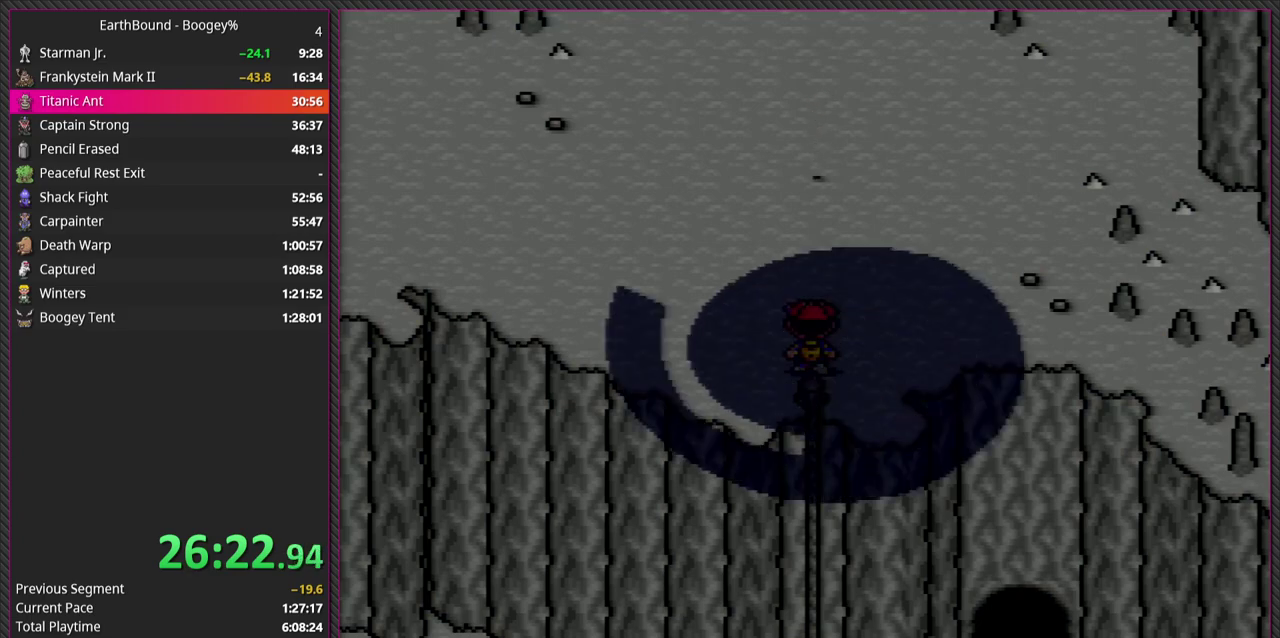
{"buttons": [], "events": []}
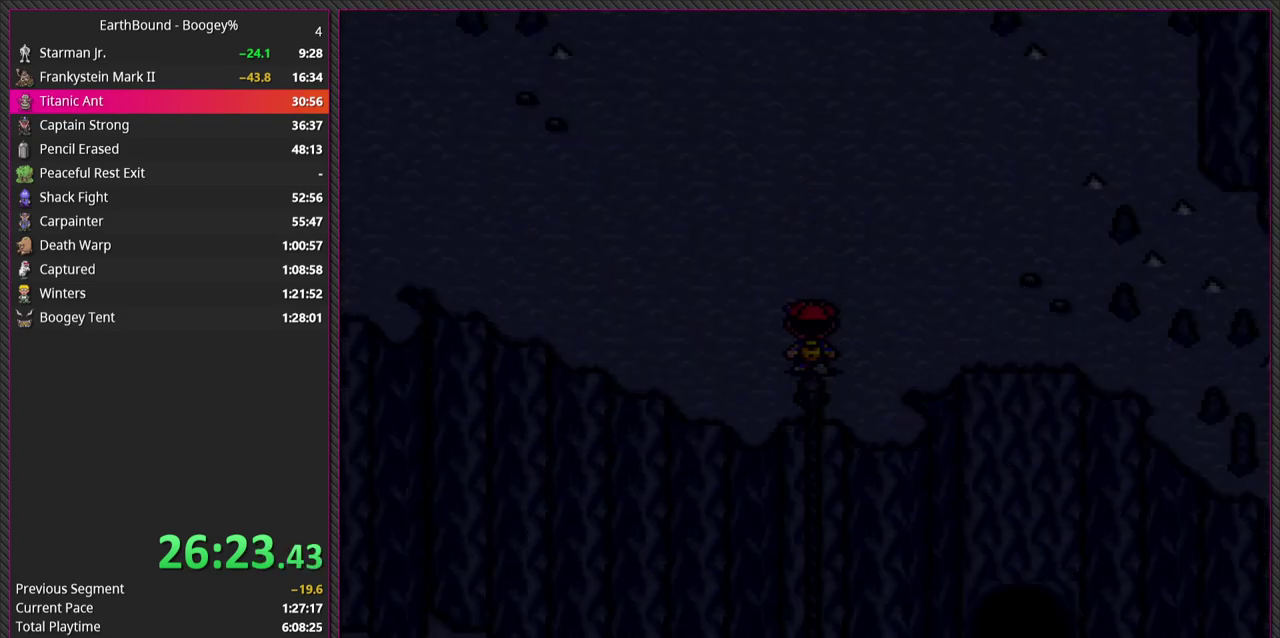
{"buttons": [], "events": []}
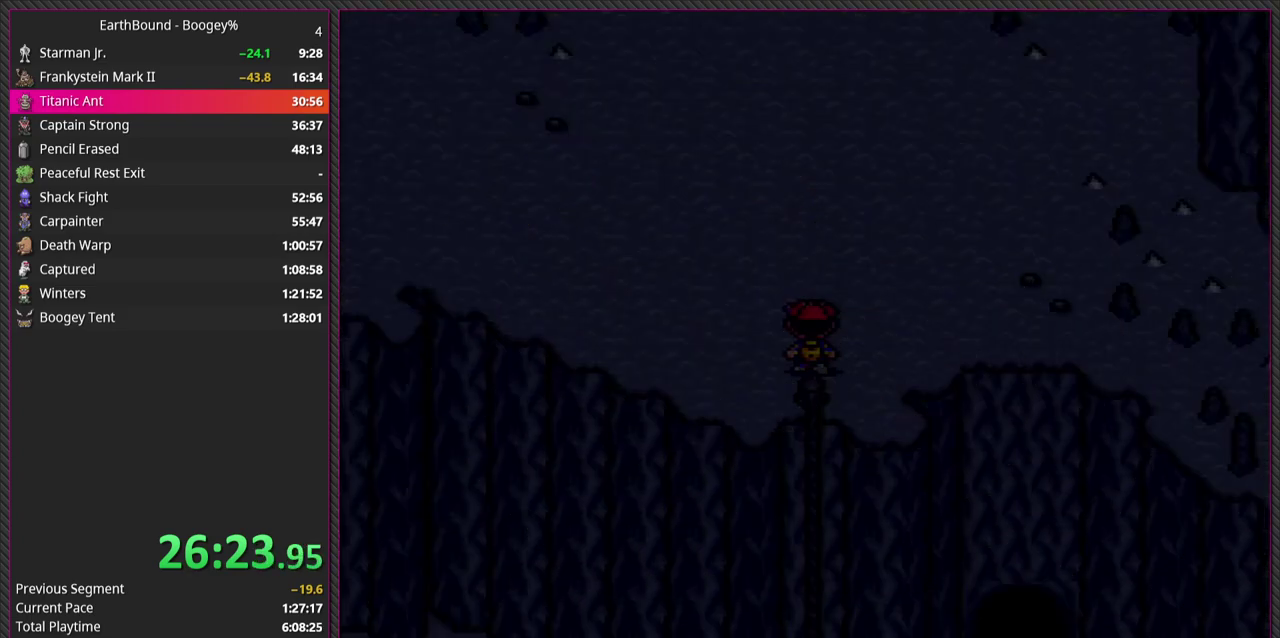
{"buttons": [], "events": []}
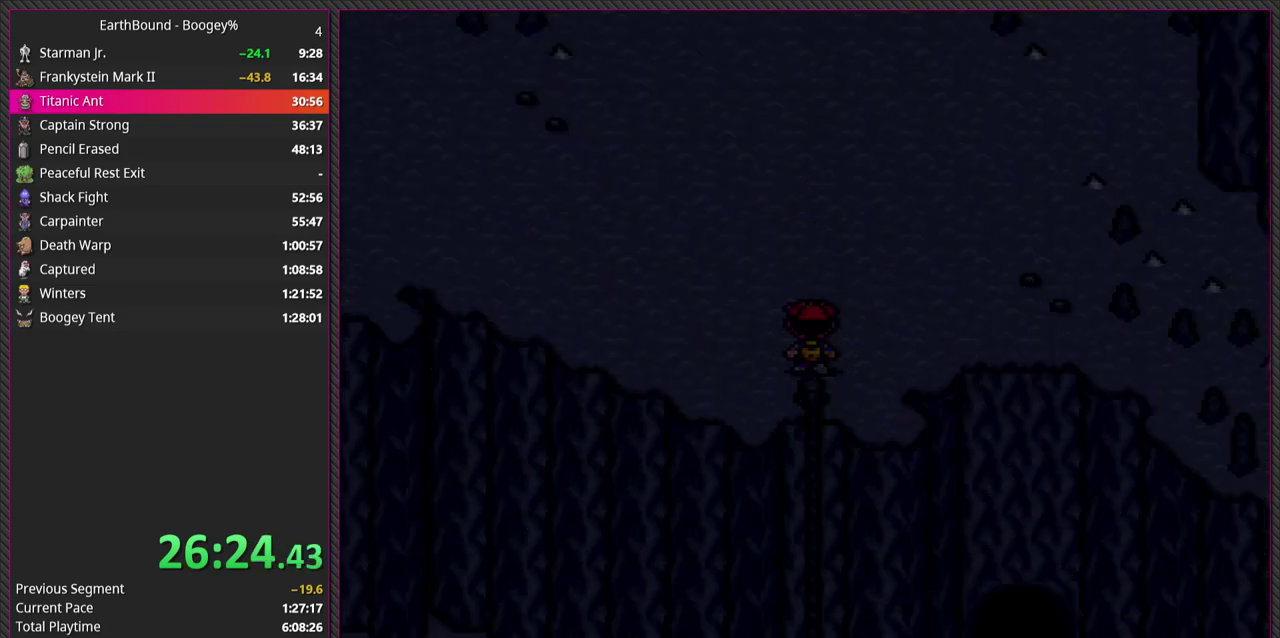
{"buttons": [], "events": []}
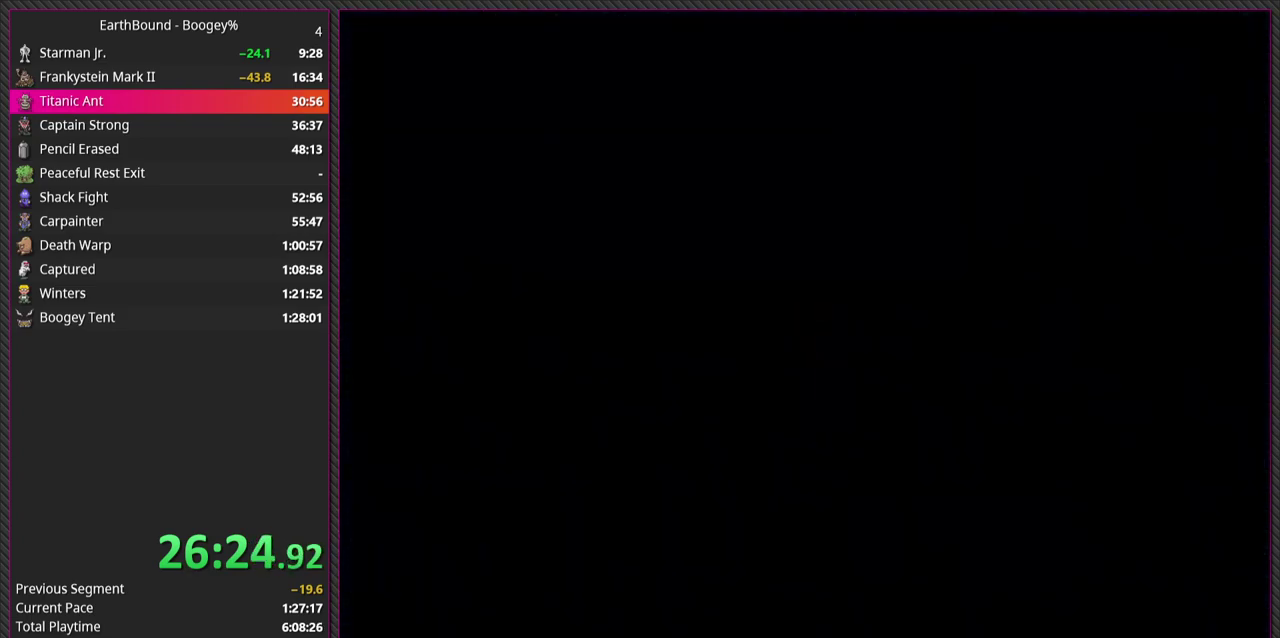
{"buttons": [], "events": []}
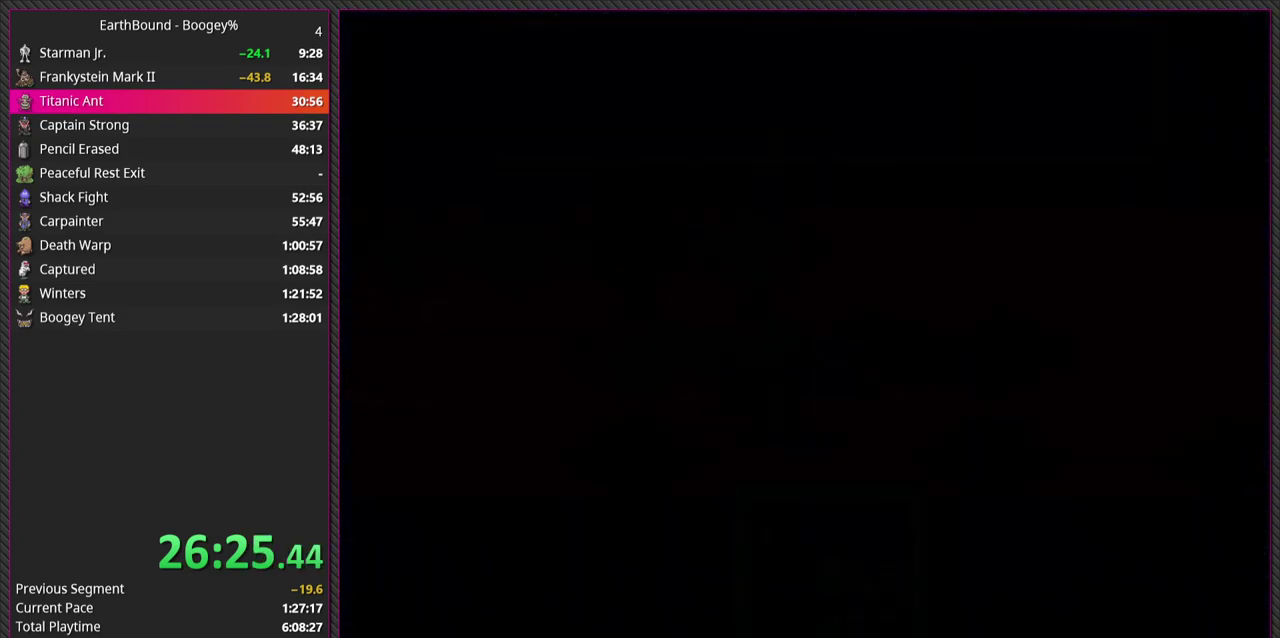
{"buttons": [], "events": []}
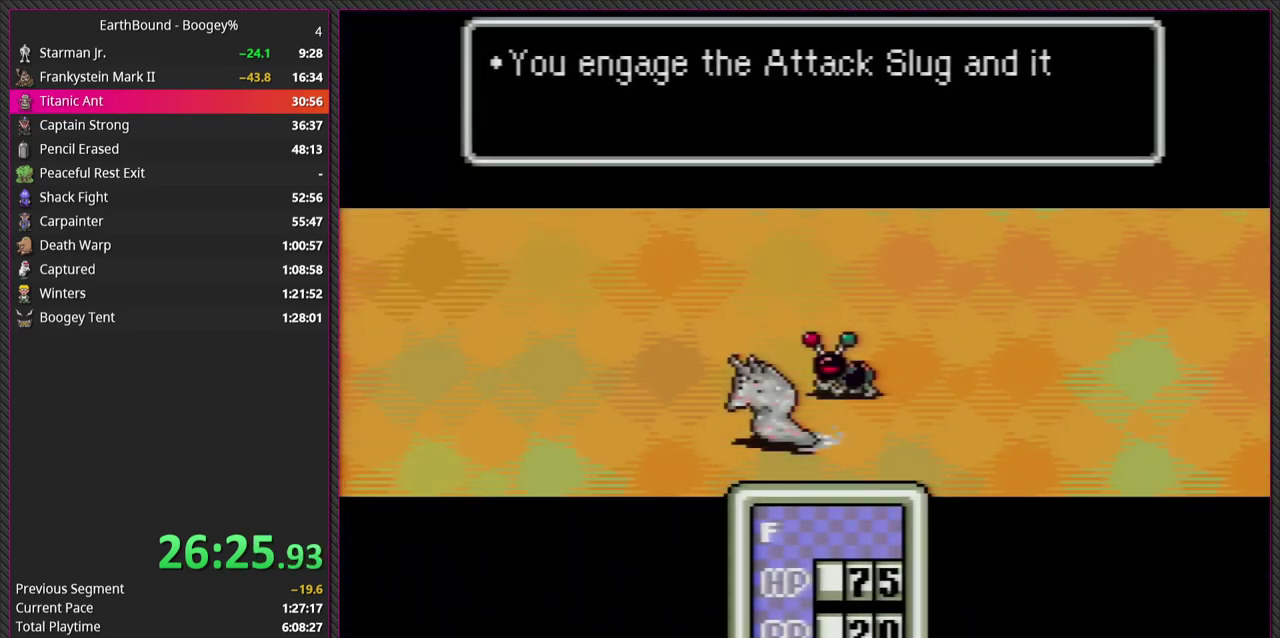
{"buttons": [], "events": []}
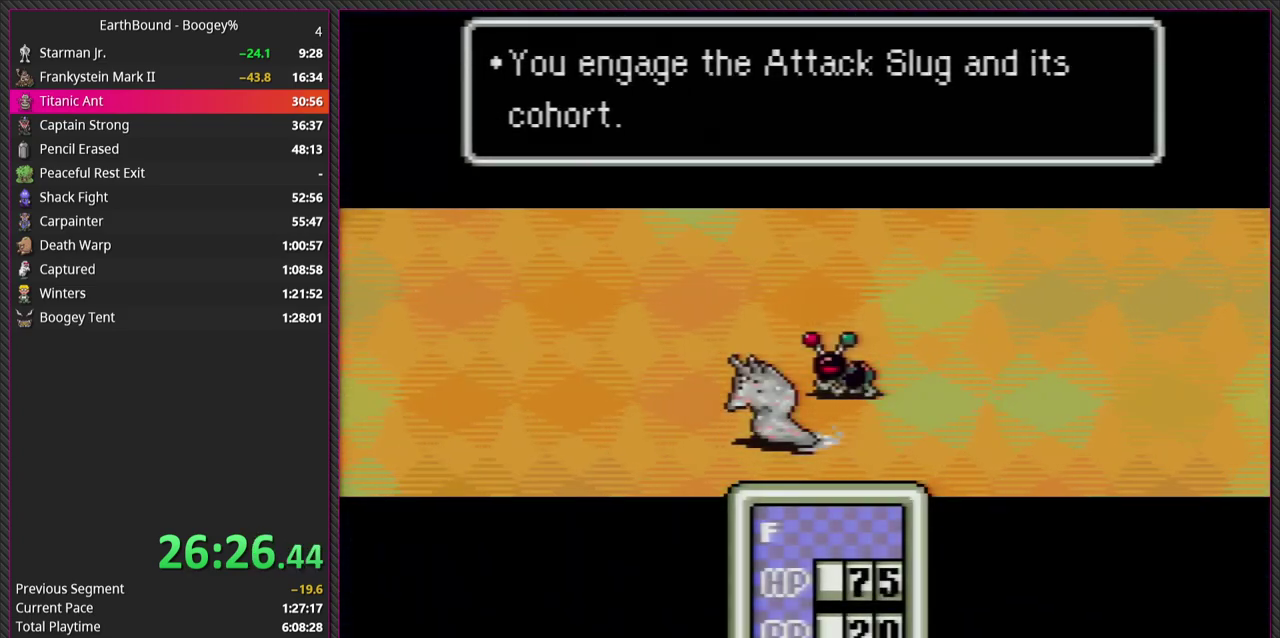
{"buttons": [], "events": [[17, "CIRCLE", "down"], [167, "CIRCLE", "up"]]}
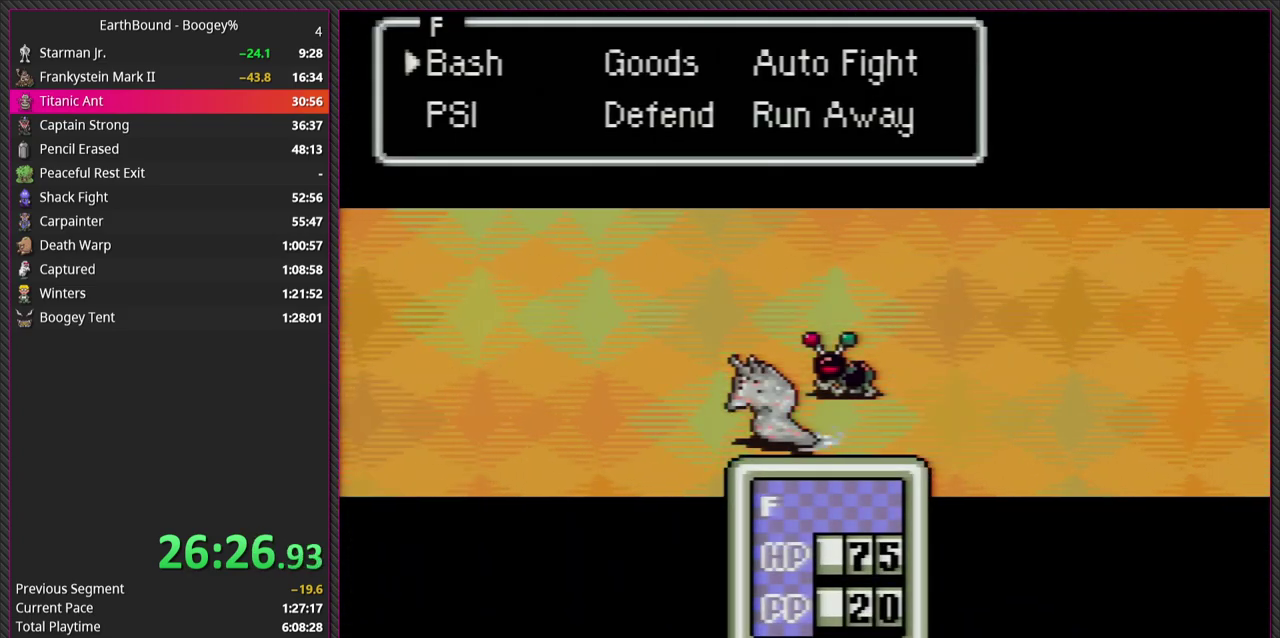
{"buttons": [], "events": [[33, "CIRCLE", "down"], [167, "CIRCLE", "up"], [267, "DPAD_RIGHT", "down"], [383, "DPAD_RIGHT", "up"]]}
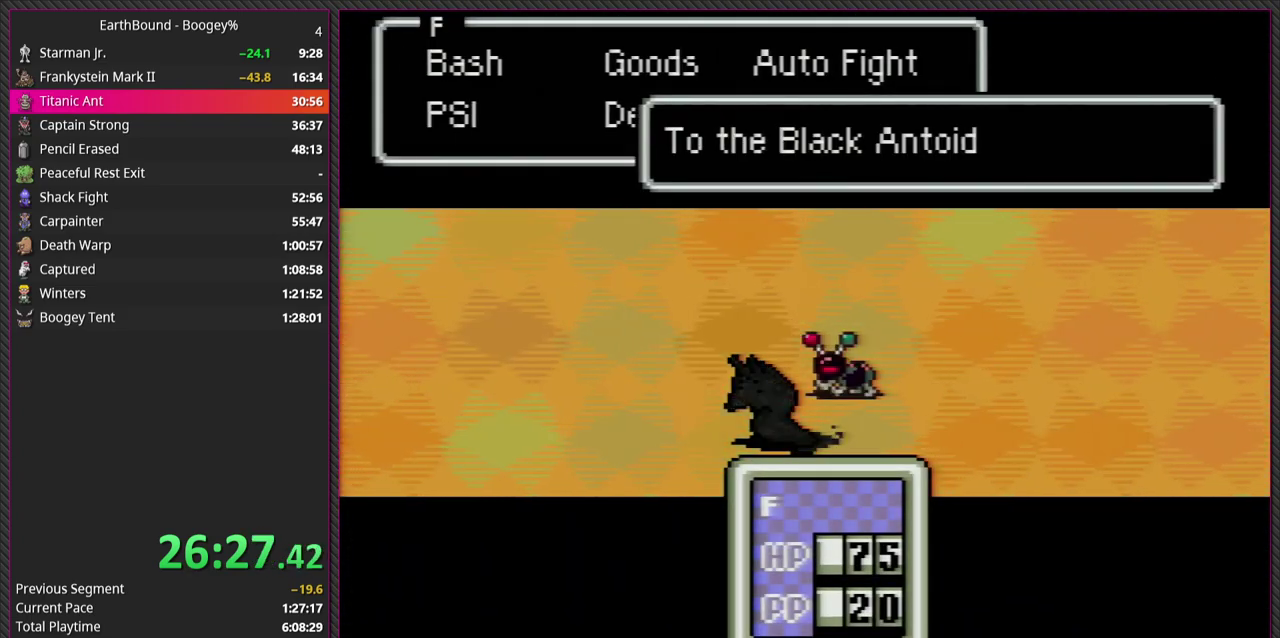
{"buttons": [], "events": [[383, "CIRCLE", "down"], [500, "CIRCLE", "up"]]}
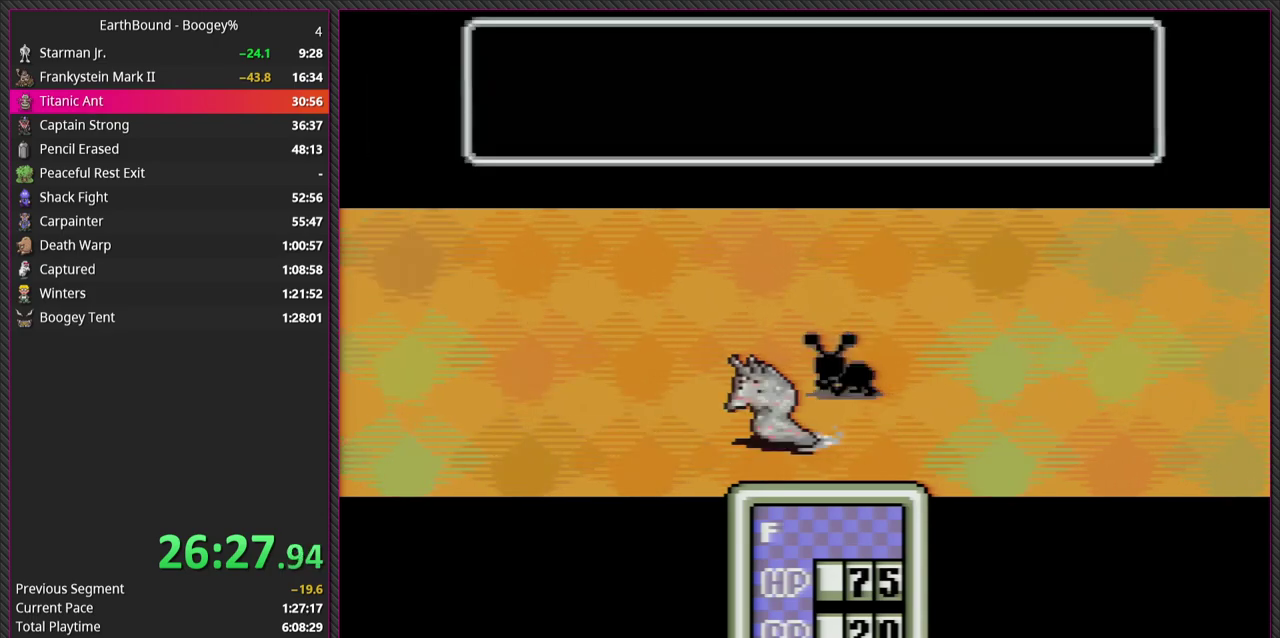
{"buttons": ["L1"], "events": [[50, "L1", "down"], [133, "CIRCLE", "down"], [167, "L1", "up"], [217, "CIRCLE", "up"], [317, "CIRCLE", "down"], [467, "CIRCLE", "up"], [467, "L1", "down"]]}
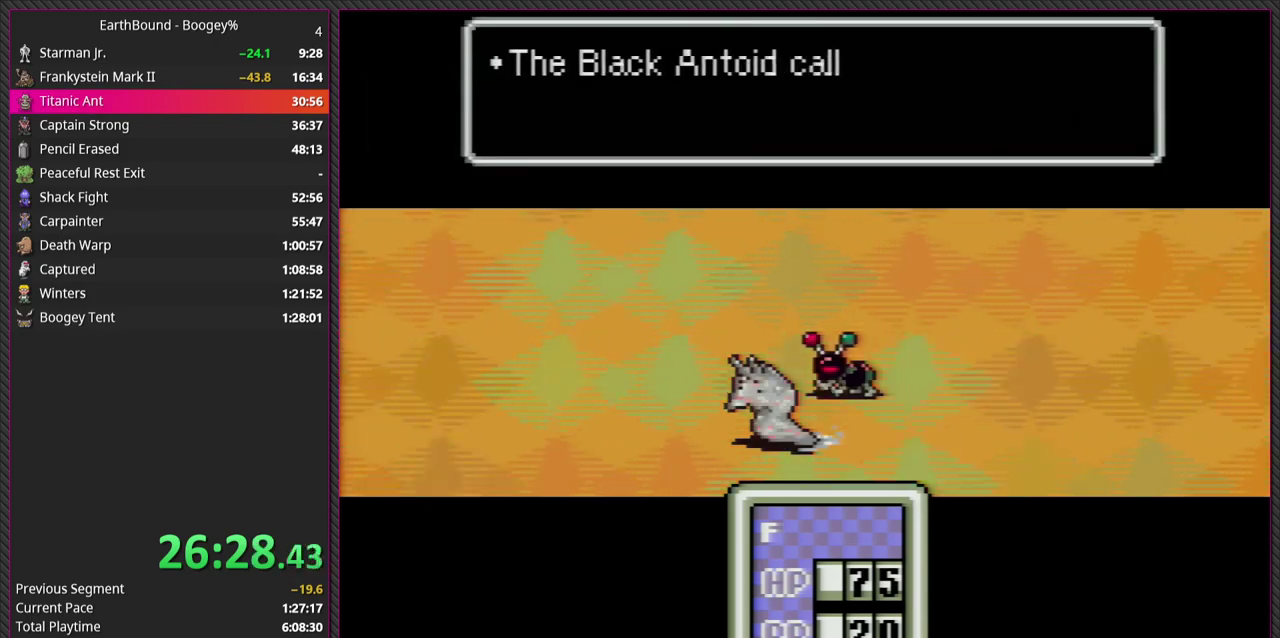
{"buttons": ["L1"], "events": [[83, "L1", "up"], [100, "CIRCLE", "down"], [200, "L1", "down"], [250, "CIRCLE", "up"], [317, "L1", "up"], [333, "CIRCLE", "down"], [417, "L1", "down"], [467, "CIRCLE", "up"]]}
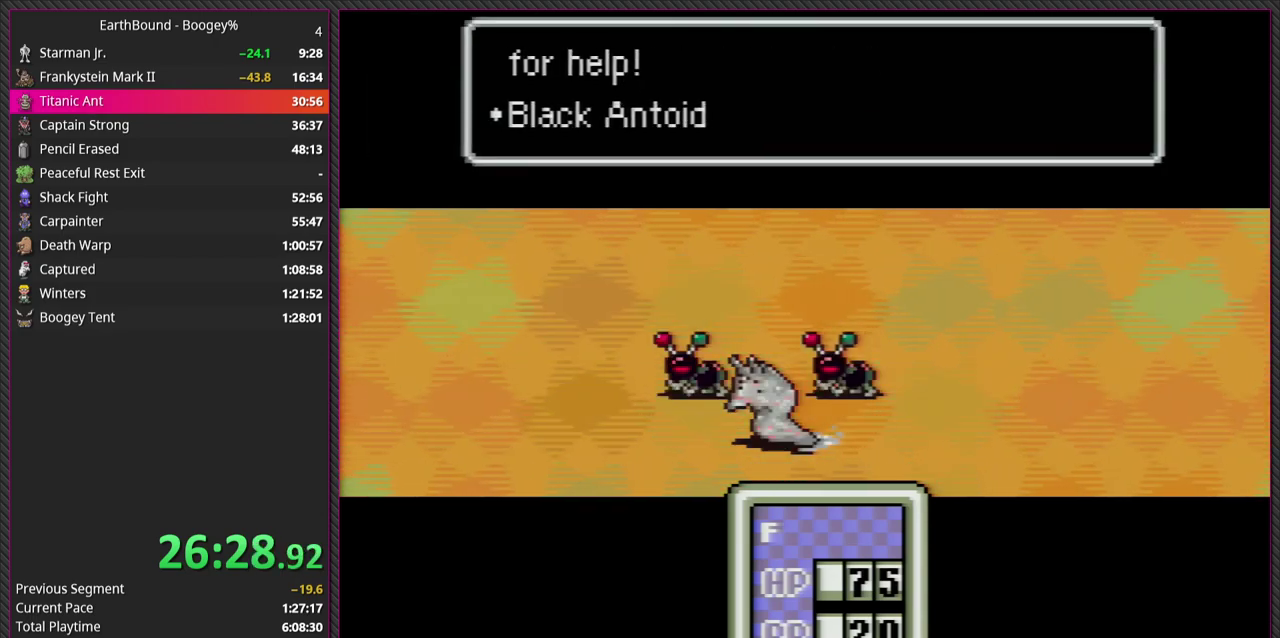
{"buttons": [], "events": [[33, "L1", "up"], [67, "CIRCLE", "down"], [117, "L1", "down"], [183, "CIRCLE", "up"], [233, "L1", "up"], [317, "CIRCLE", "down"], [350, "L1", "down"], [467, "L1", "up"], [500, "CIRCLE", "up"]]}
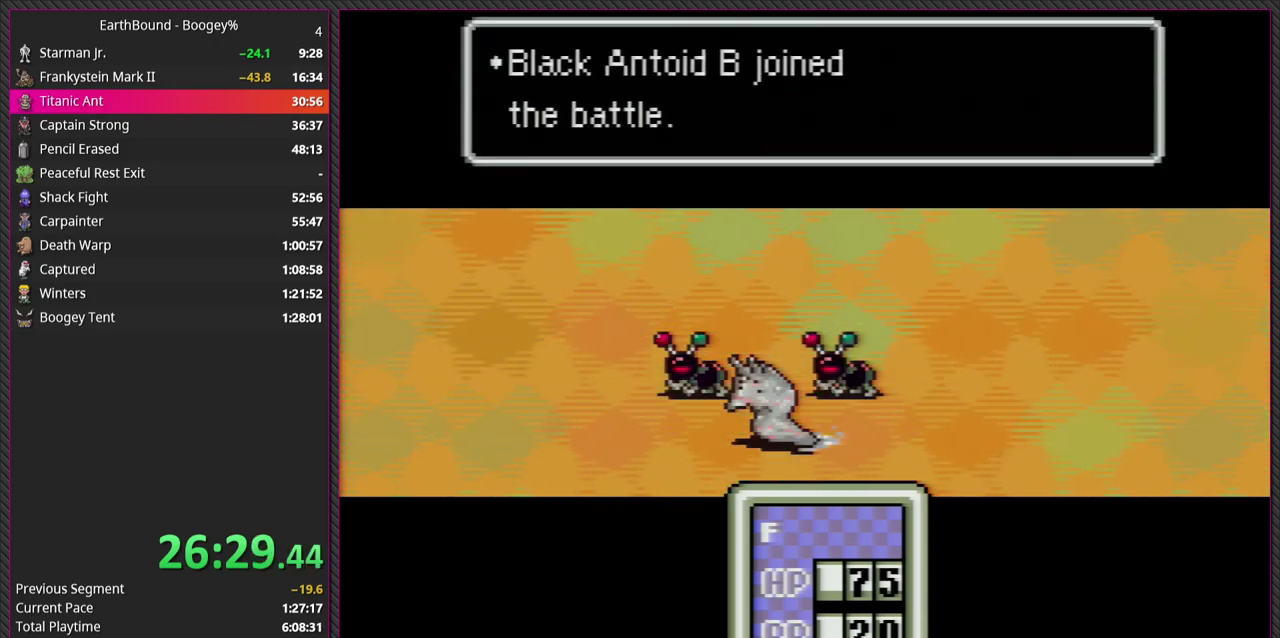
{"buttons": ["CIRCLE", "L1"], "events": [[50, "L1", "down"], [100, "CIRCLE", "down"], [167, "L1", "up"], [267, "L1", "down"], [300, "CIRCLE", "up"], [383, "L1", "up"], [400, "CIRCLE", "down"], [483, "L1", "down"]]}
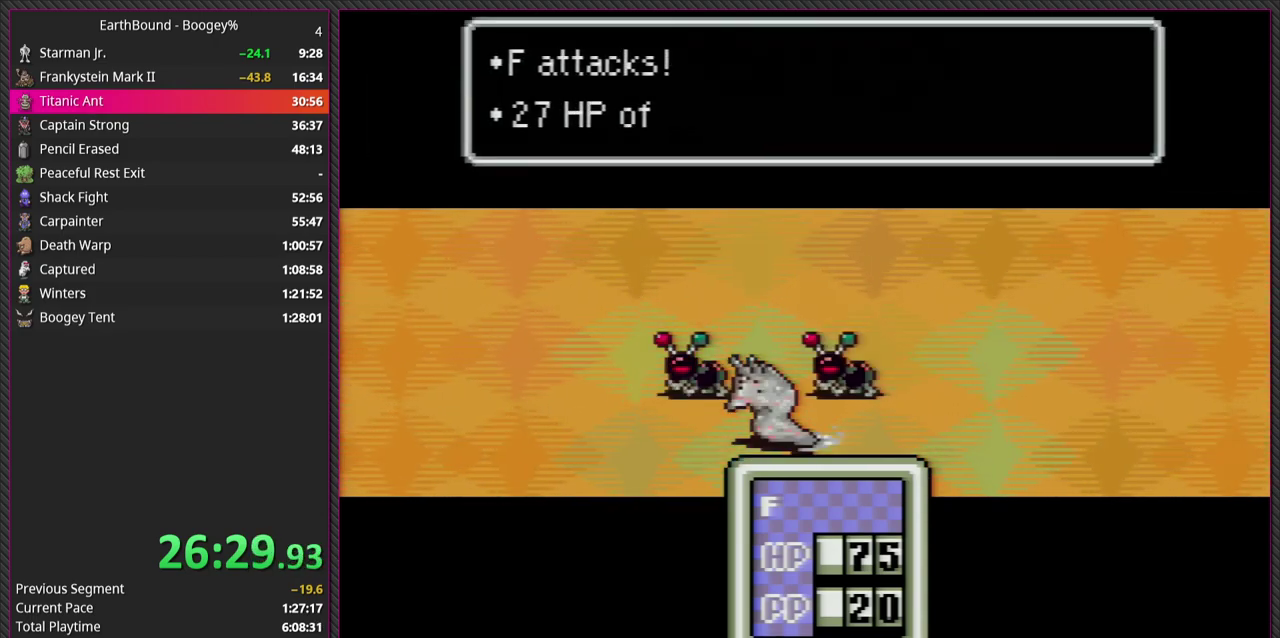
{"buttons": ["CIRCLE"], "events": [[67, "CIRCLE", "up"], [100, "L1", "up"], [150, "CIRCLE", "down"], [250, "L1", "down"], [300, "CIRCLE", "up"], [350, "L1", "up"], [433, "CIRCLE", "down"]]}
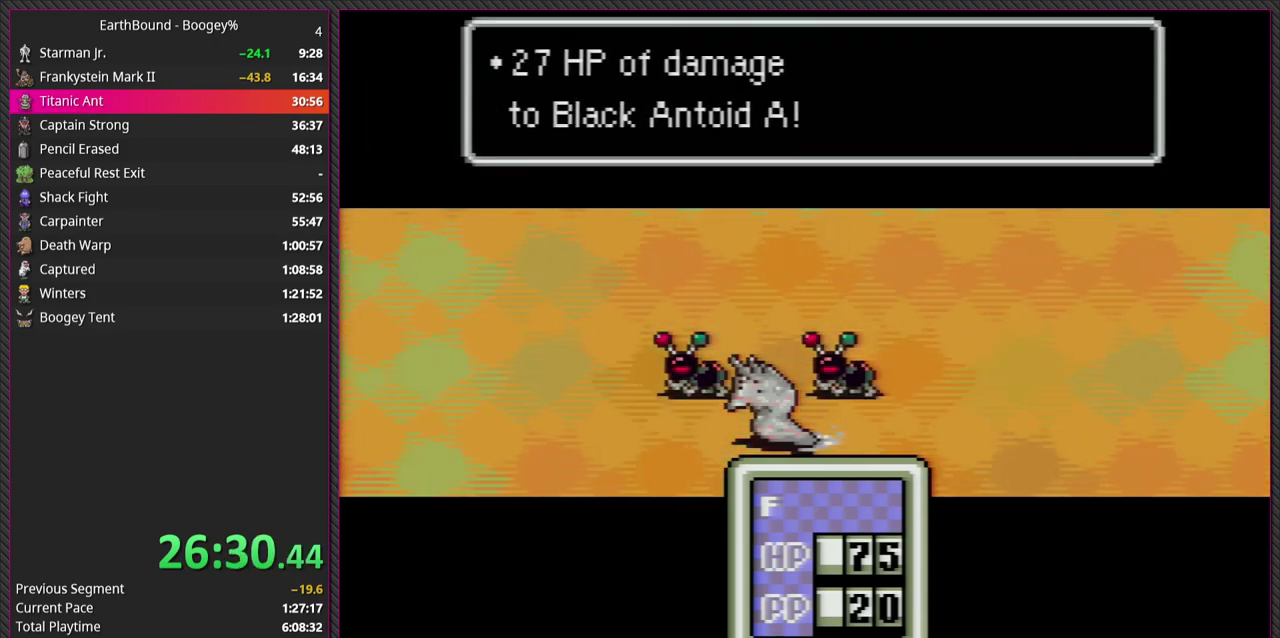
{"buttons": [], "events": [[17, "L1", "down"], [67, "CIRCLE", "up"], [117, "L1", "up"], [167, "CIRCLE", "down"], [317, "CIRCLE", "up"]]}
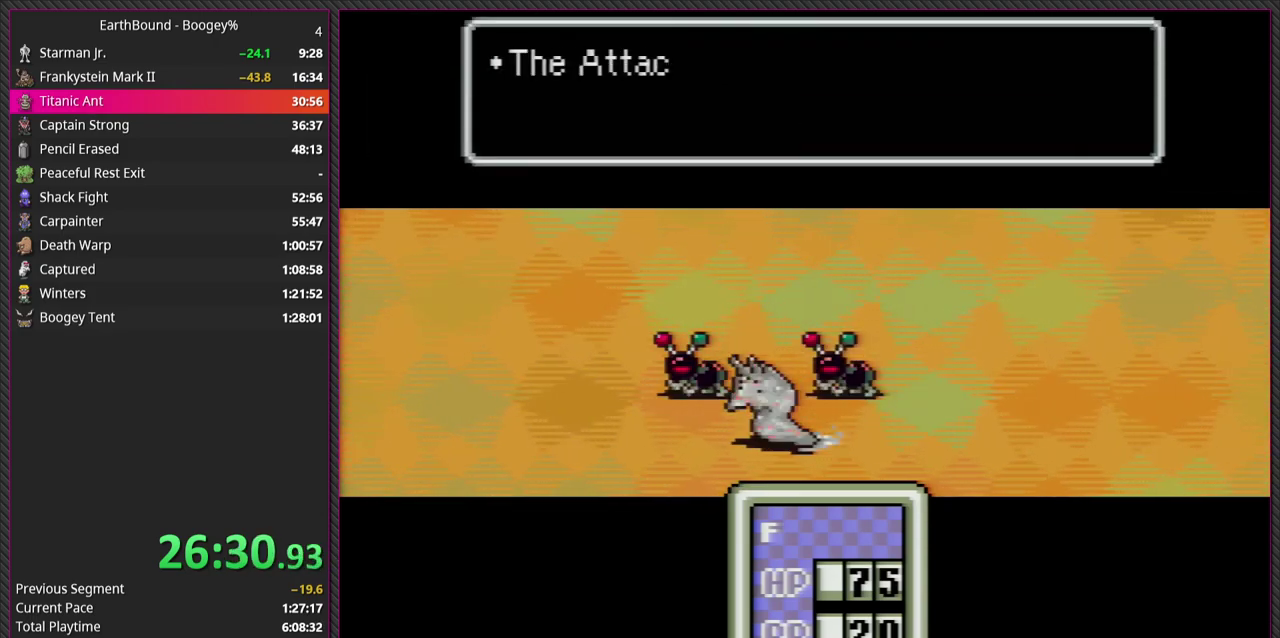
{"buttons": ["CIRCLE"], "events": [[100, "CIRCLE", "down"], [300, "CIRCLE", "up"], [350, "L1", "down"], [483, "CIRCLE", "down"], [483, "L1", "up"]]}
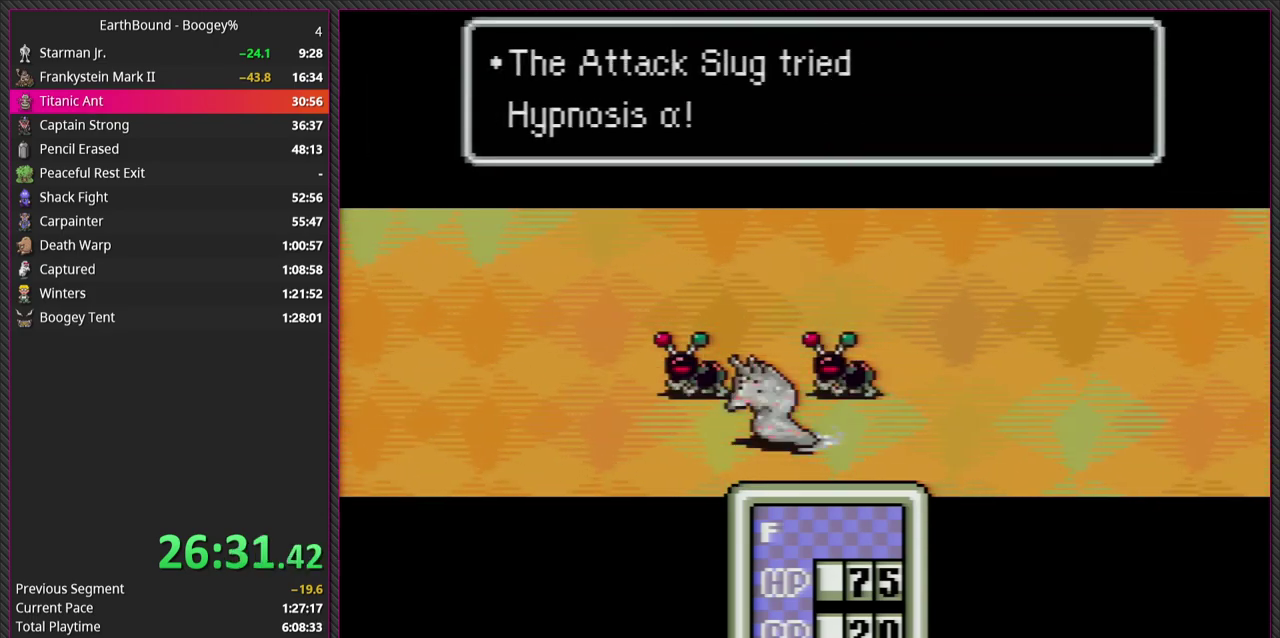
{"buttons": [], "events": [[83, "L1", "down"], [117, "CIRCLE", "up"], [183, "L1", "up"], [250, "CIRCLE", "down"], [317, "L1", "down"], [400, "CIRCLE", "up"], [433, "L1", "up"]]}
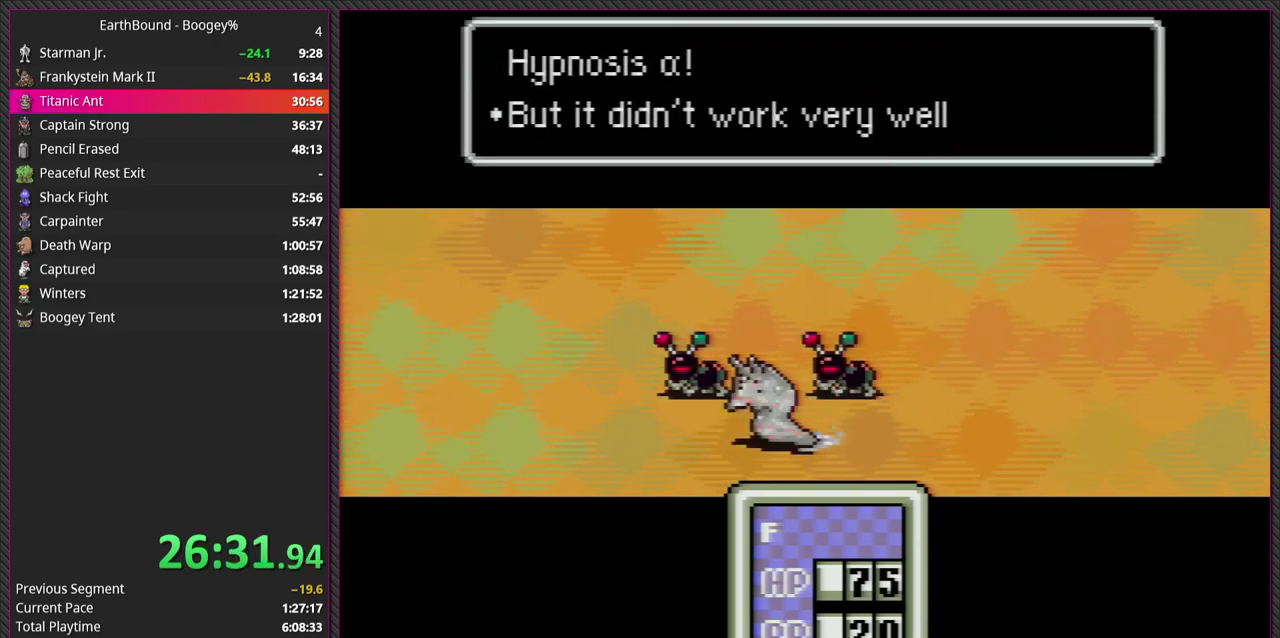
{"buttons": ["CIRCLE"], "events": [[50, "CIRCLE", "down"], [200, "CIRCLE", "up"], [367, "CIRCLE", "down"]]}
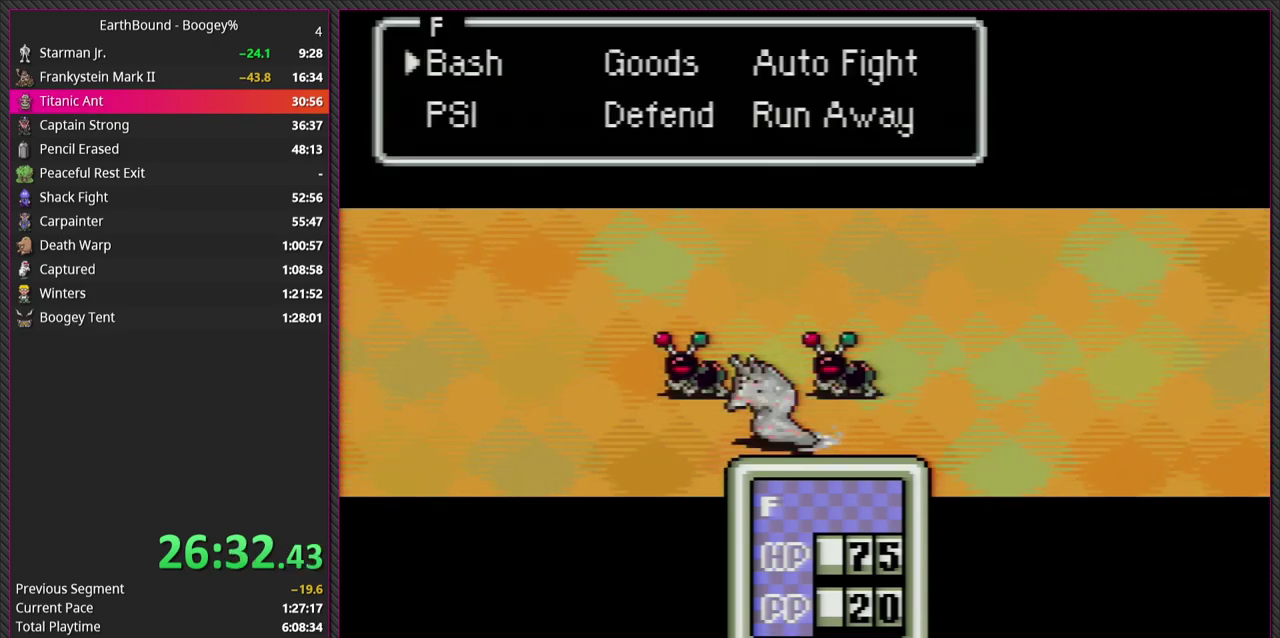
{"buttons": [], "events": [[33, "CIRCLE", "up"], [333, "CIRCLE", "down"], [450, "CIRCLE", "up"]]}
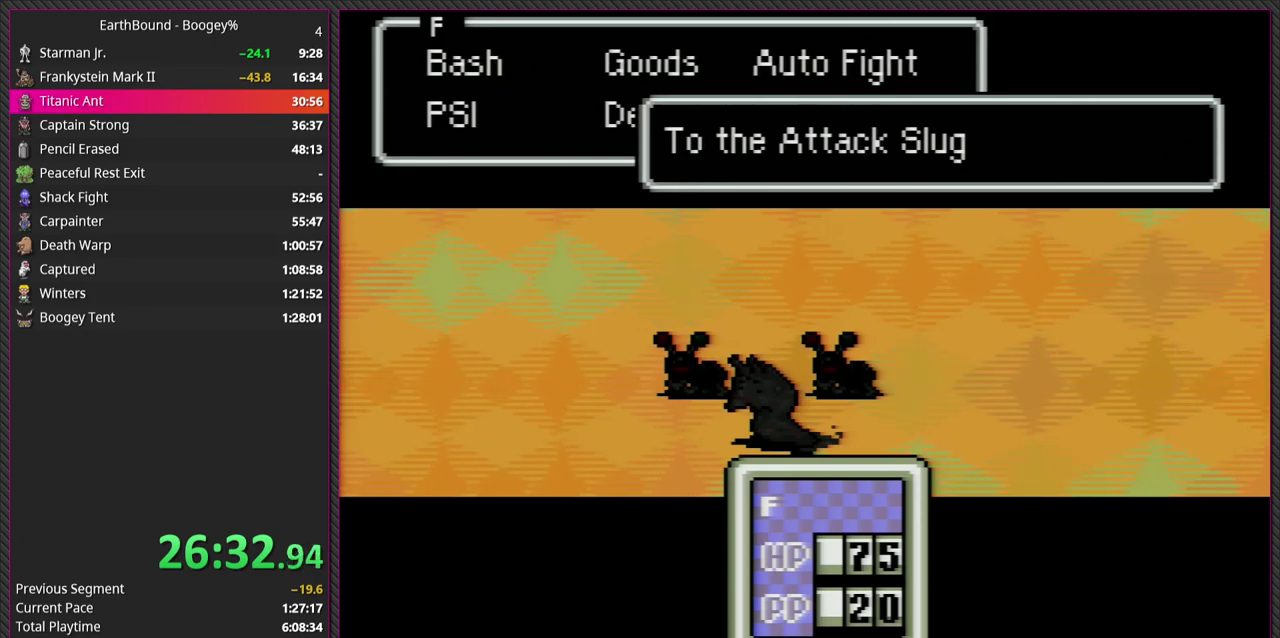
{"buttons": [], "events": [[67, "DPAD_RIGHT", "down"], [150, "DPAD_RIGHT", "up"], [350, "CIRCLE", "down"], [467, "CIRCLE", "up"]]}
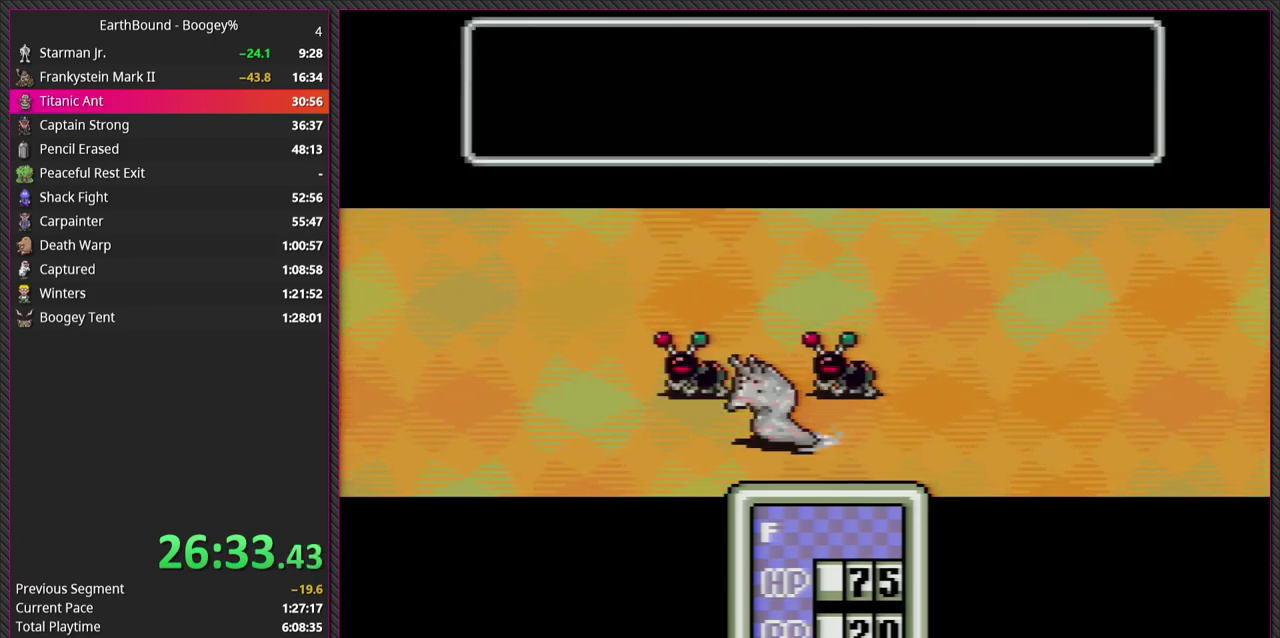
{"buttons": ["L1"], "events": [[33, "L1", "down"], [100, "CIRCLE", "down"], [133, "L1", "up"], [217, "CIRCLE", "up"], [233, "L1", "down"], [350, "CIRCLE", "down"], [350, "L1", "up"], [450, "L1", "down"], [483, "CIRCLE", "up"]]}
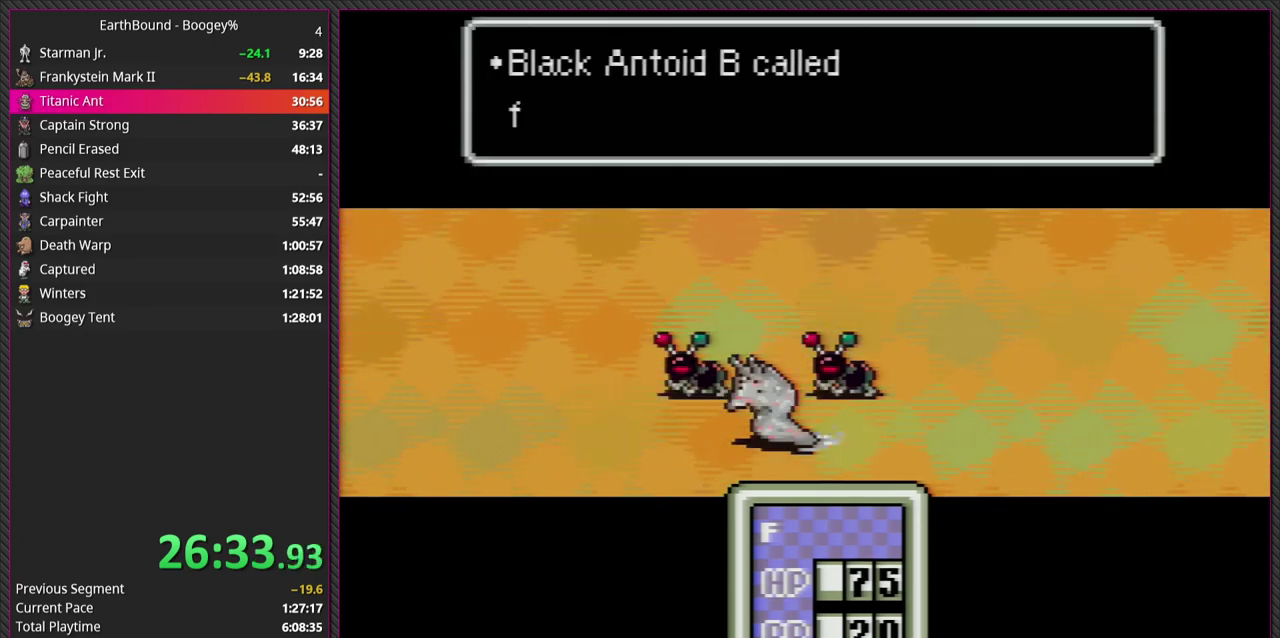
{"buttons": ["L1"], "events": [[67, "L1", "up"], [100, "CIRCLE", "down"], [183, "L1", "down"], [217, "CIRCLE", "up"], [317, "L1", "up"], [333, "CIRCLE", "down"], [400, "L1", "down"], [467, "CIRCLE", "up"]]}
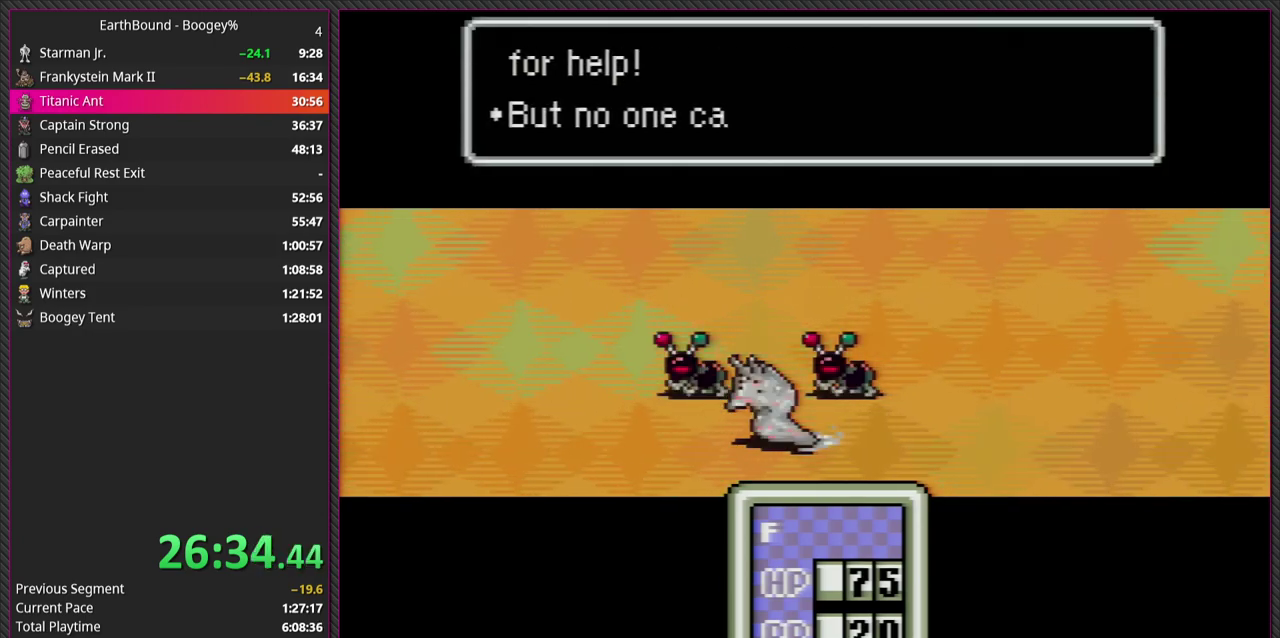
{"buttons": [], "events": [[33, "L1", "up"], [83, "CIRCLE", "down"], [133, "L1", "down"], [200, "CIRCLE", "up"], [250, "L1", "up"], [333, "CIRCLE", "down"], [383, "L1", "down"], [467, "CIRCLE", "up"], [500, "L1", "up"]]}
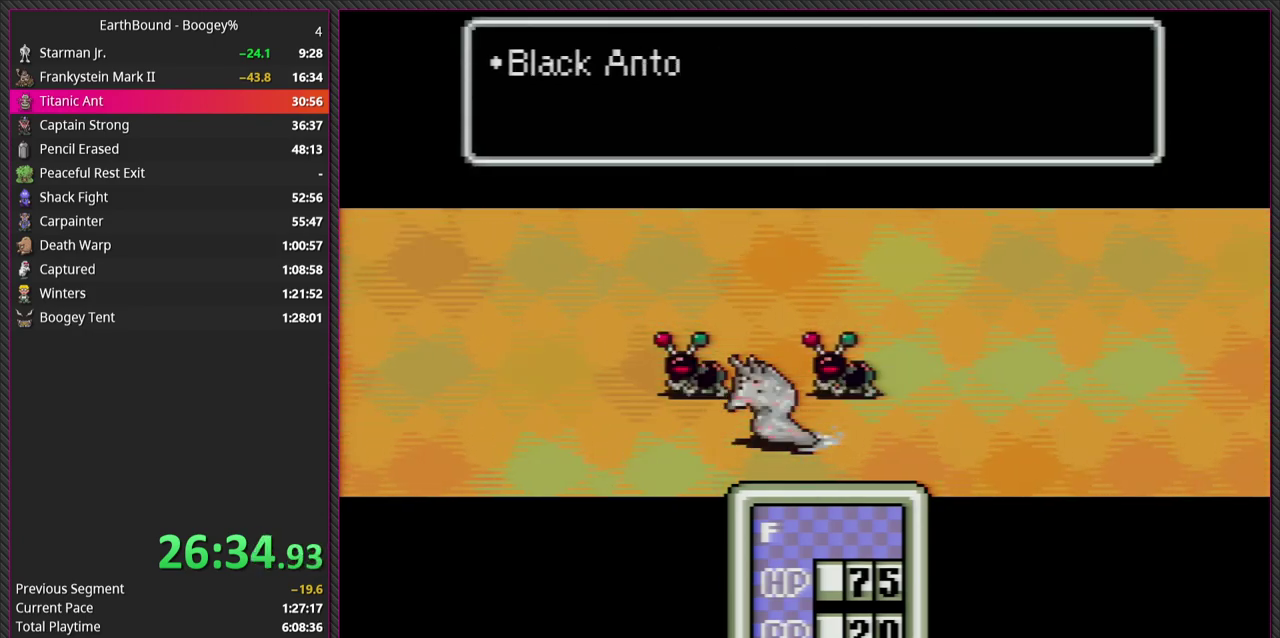
{"buttons": [], "events": [[50, "CIRCLE", "down"], [167, "L1", "down"], [217, "CIRCLE", "up"], [317, "CIRCLE", "down"], [317, "L1", "up"], [400, "L1", "down"], [433, "CIRCLE", "up"], [500, "L1", "up"]]}
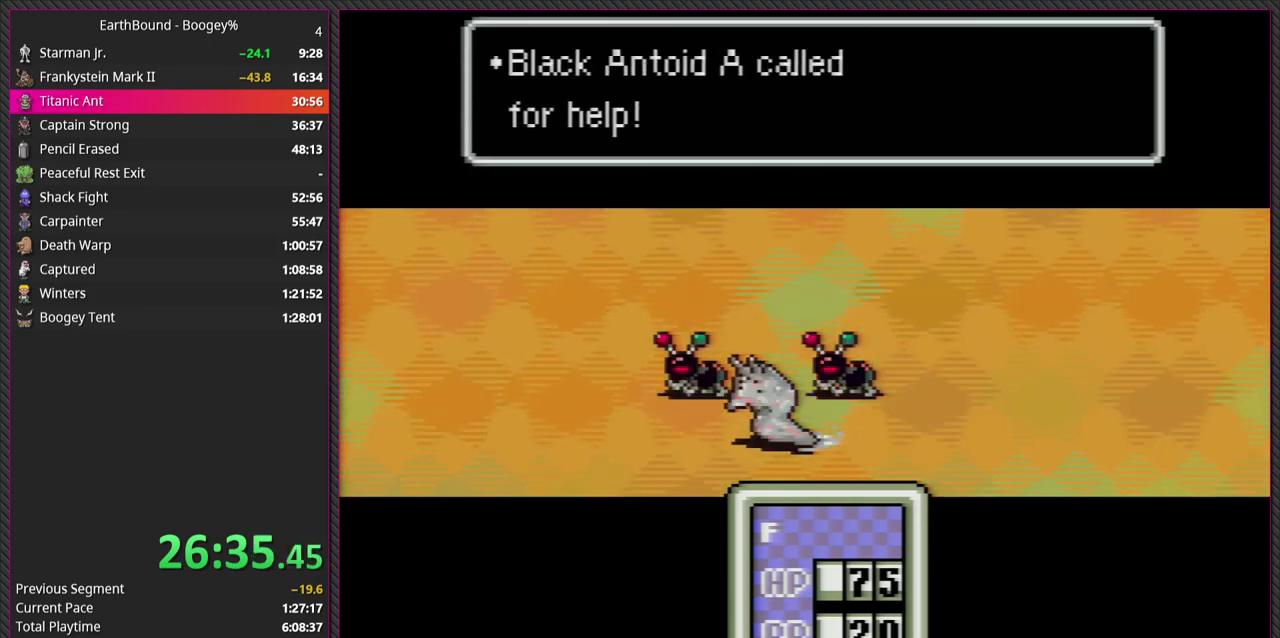
{"buttons": ["L1"], "events": [[50, "CIRCLE", "down"], [100, "L1", "down"], [183, "CIRCLE", "up"], [217, "L1", "up"], [267, "CIRCLE", "down"], [333, "L1", "down"], [417, "CIRCLE", "up"], [417, "L1", "up"], [500, "L1", "down"]]}
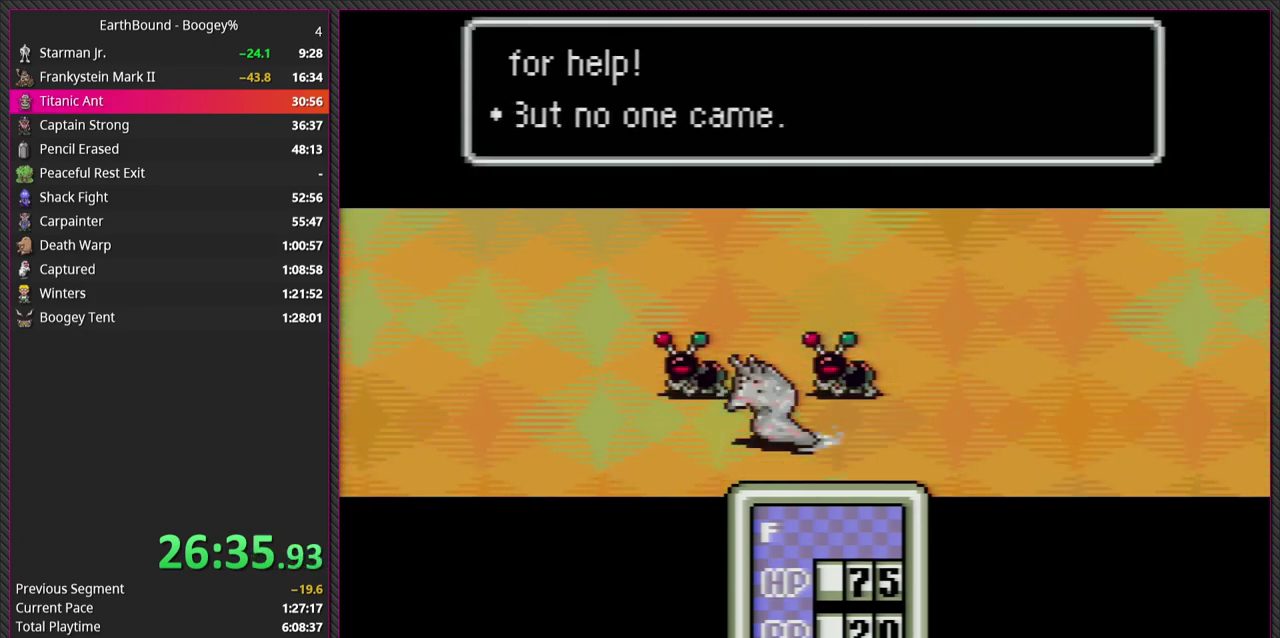
{"buttons": ["CIRCLE", "L1"], "events": [[83, "CIRCLE", "down"], [133, "L1", "up"], [233, "CIRCLE", "up"], [233, "L1", "down"], [350, "CIRCLE", "down"], [367, "L1", "up"], [500, "L1", "down"]]}
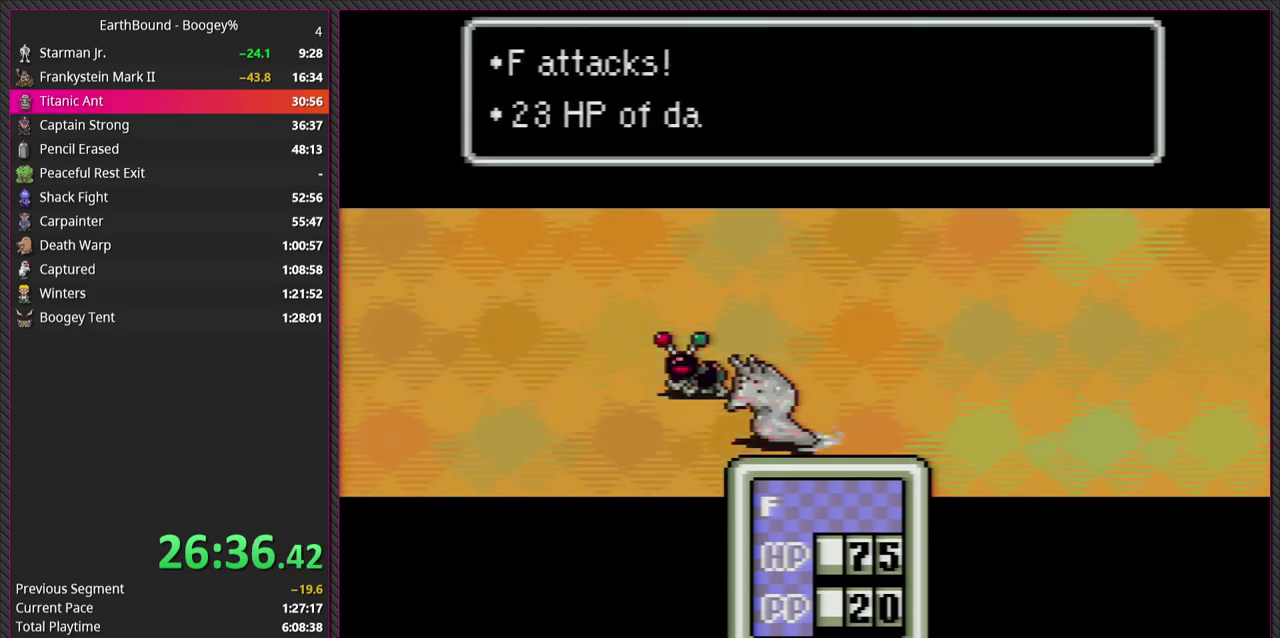
{"buttons": ["CIRCLE"], "events": [[17, "CIRCLE", "up"], [133, "CIRCLE", "down"], [167, "L1", "up"], [283, "CIRCLE", "up"], [300, "L1", "down"], [400, "CIRCLE", "down"], [417, "L1", "up"]]}
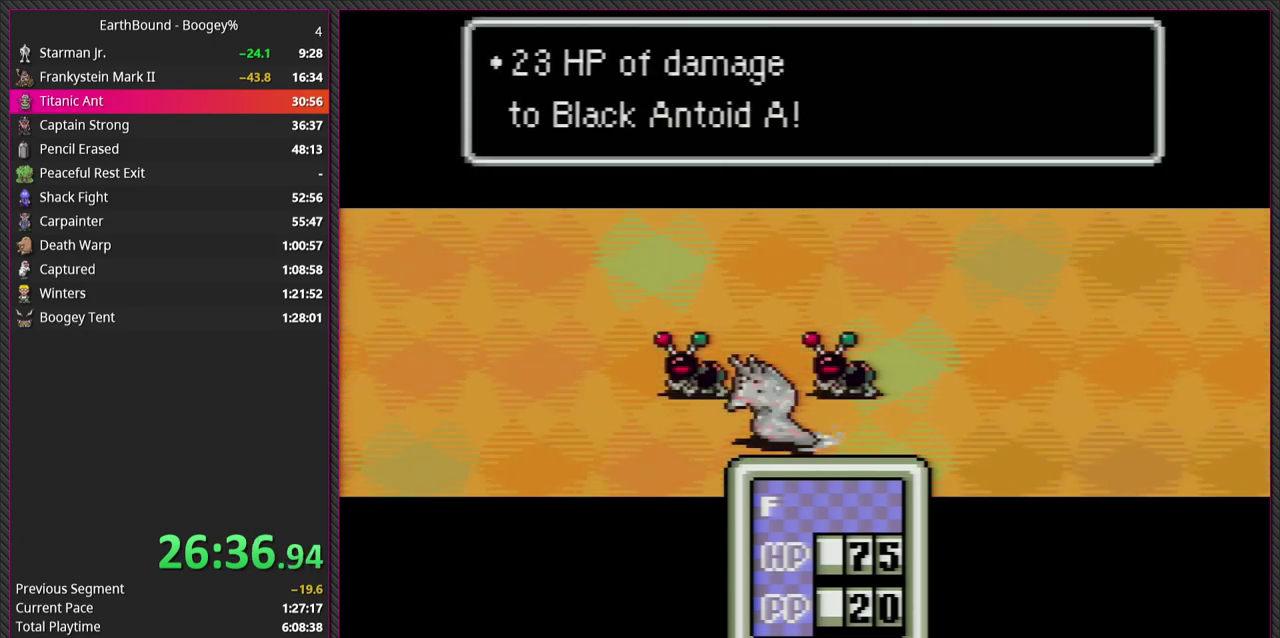
{"buttons": ["CIRCLE"], "events": [[33, "CIRCLE", "up"], [33, "L1", "down"], [133, "CIRCLE", "down"], [167, "L1", "up"], [300, "CIRCLE", "up"], [300, "L1", "down"], [450, "CIRCLE", "down"], [450, "L1", "up"]]}
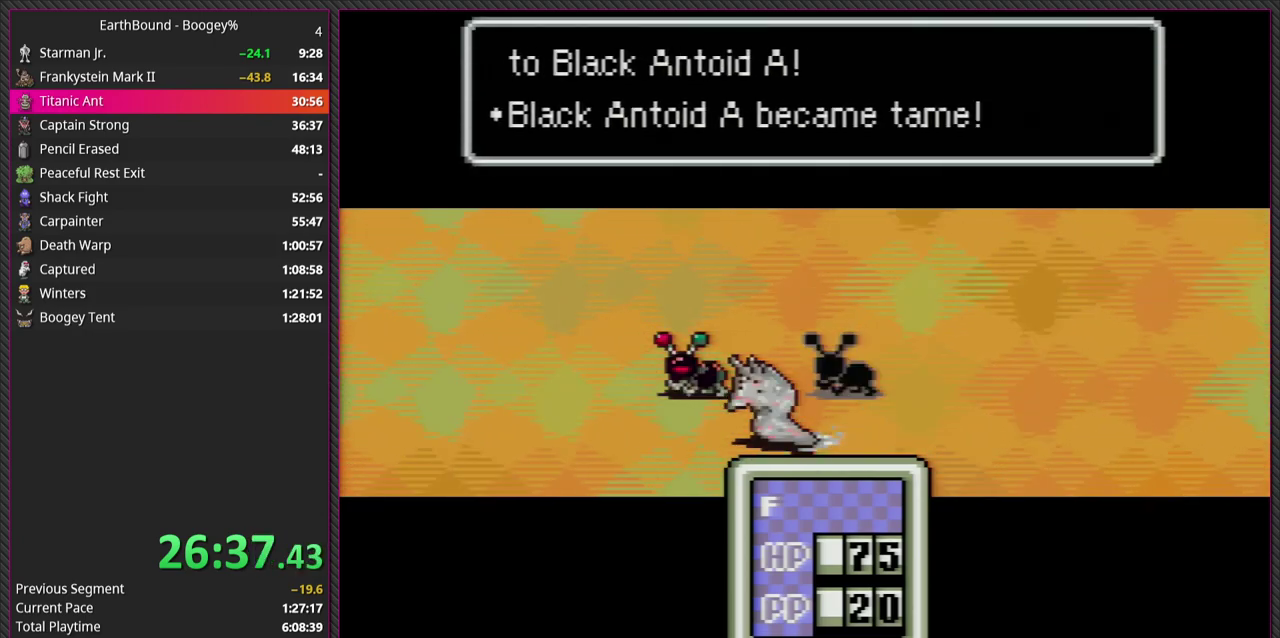
{"buttons": [], "events": [[117, "CIRCLE", "up"], [300, "CIRCLE", "down"], [483, "CIRCLE", "up"]]}